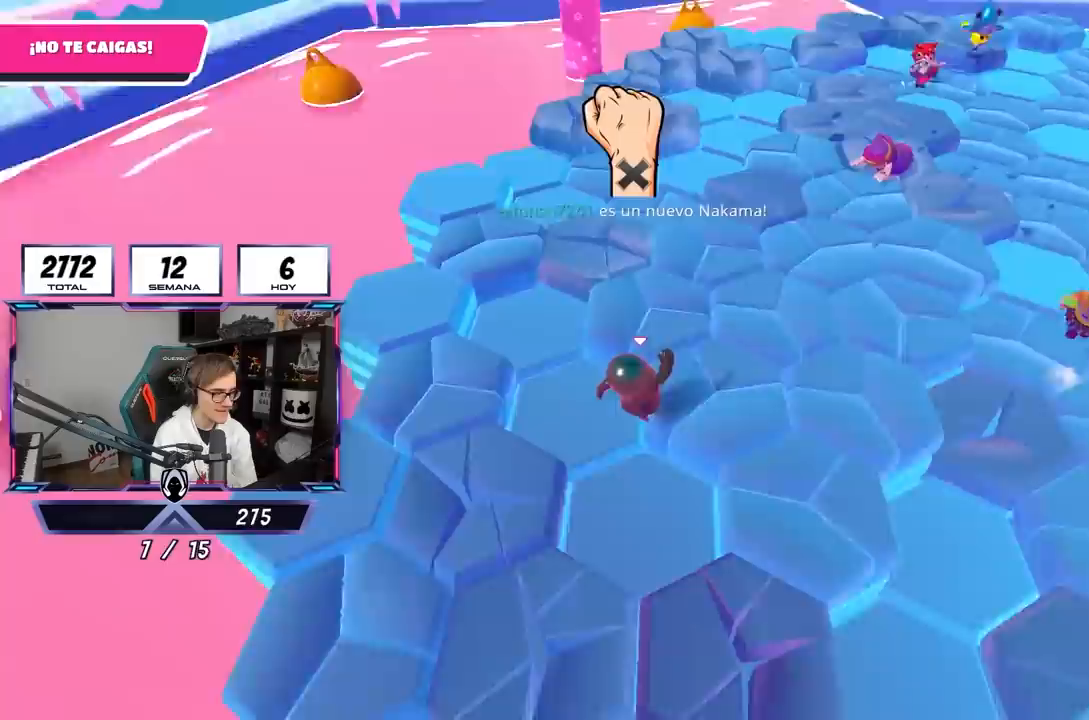
Gameplay with a controller (PlayStation layout); each line is a JSON object with the inputs held at the frame after it. "events" lists button and stick changes between this image and that frame as [ms after this image, input, new state], when the widget could be followed in between.
{"buttons": [], "left_stick": "up", "right_stick": "center", "events": [[33, "left_stick", "down"], [167, "left_stick", "up-right"], [167, "right_stick", "center"], [267, "CROSS", "down"], [467, "CROSS", "up"], [483, "left_stick", "up"]]}
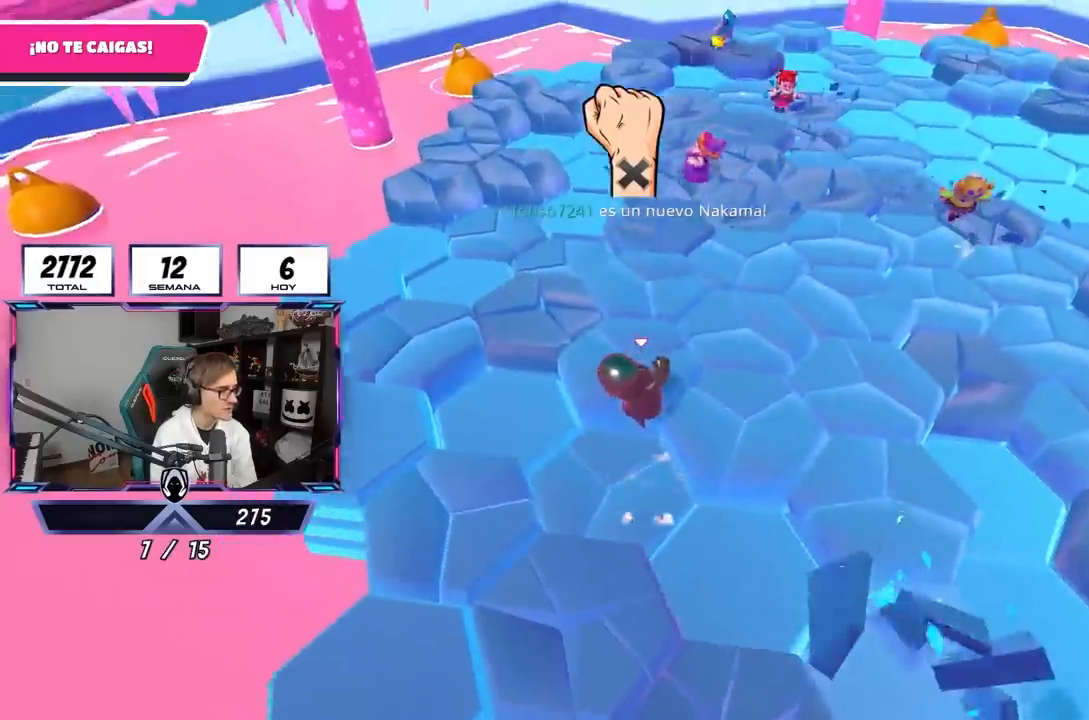
{"buttons": [], "left_stick": "up-left", "right_stick": "center", "events": [[300, "left_stick", "up-left"]]}
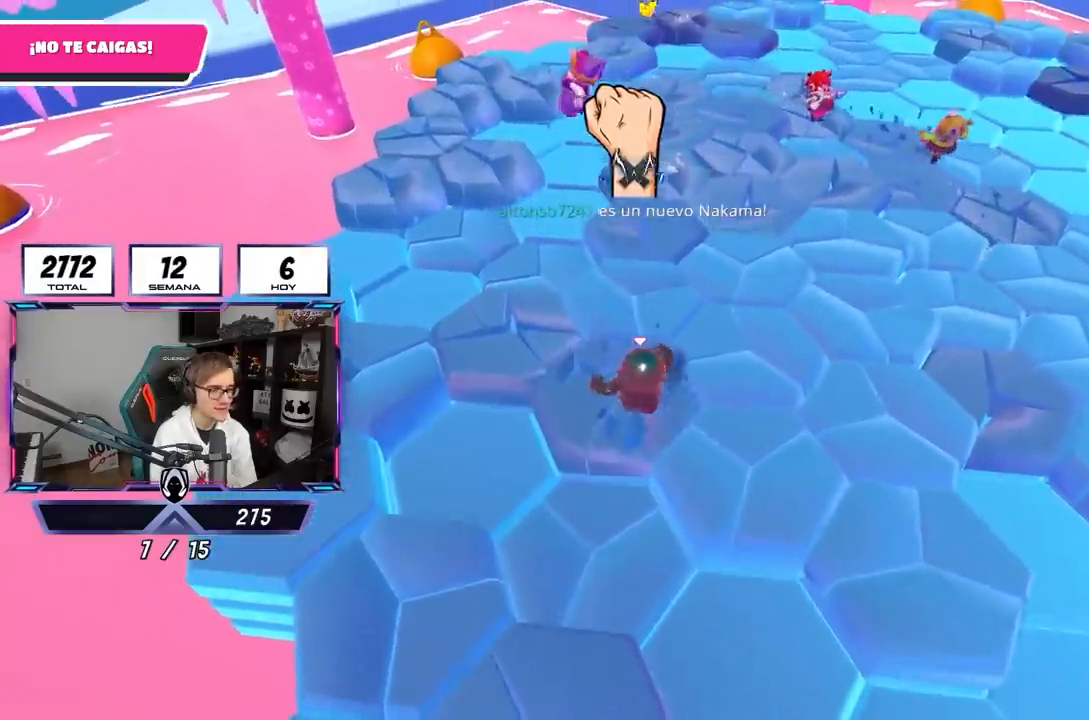
{"buttons": [], "left_stick": "right", "right_stick": "down-left", "events": [[100, "CROSS", "down"], [167, "left_stick", "up"], [300, "CROSS", "up"], [333, "left_stick", "right"], [333, "right_stick", "down-left"]]}
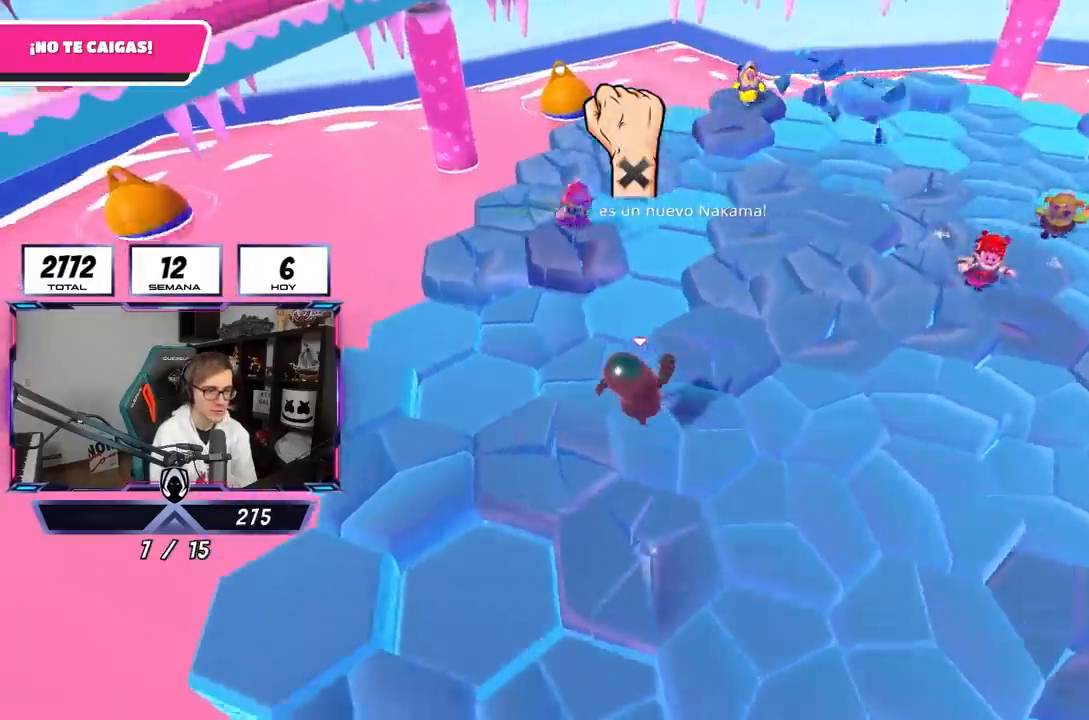
{"buttons": [], "left_stick": "up-right", "right_stick": "center", "events": [[33, "left_stick", "up-right"], [100, "right_stick", "center"], [233, "CROSS", "down"], [433, "CROSS", "up"]]}
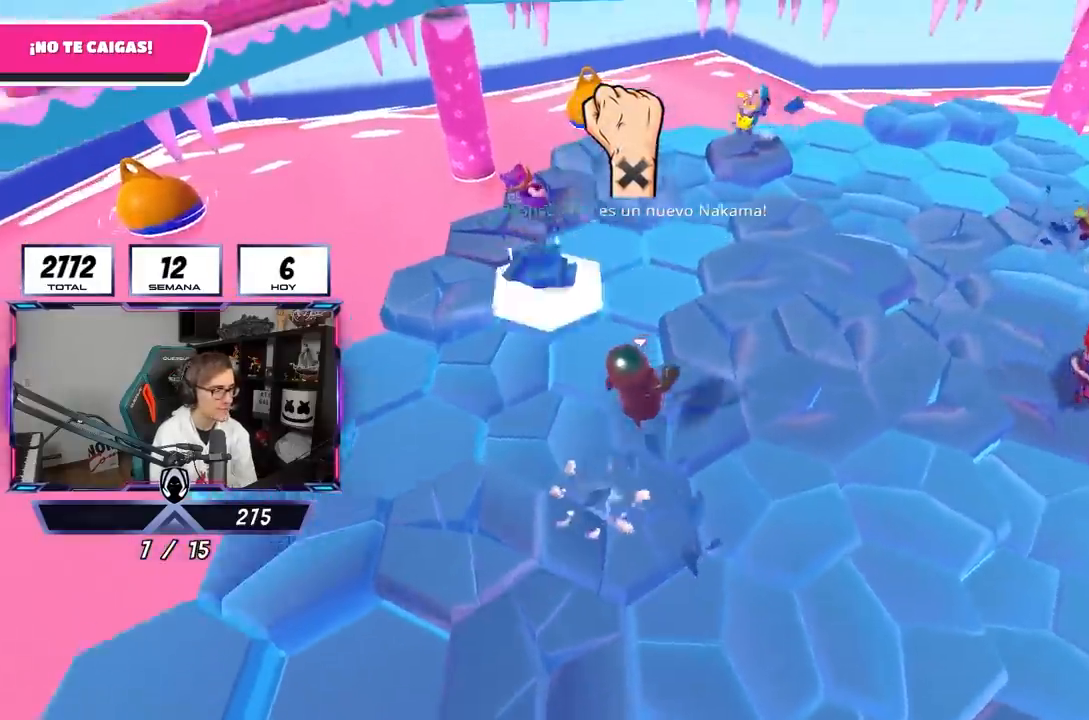
{"buttons": ["CROSS"], "left_stick": "up-right", "right_stick": "center", "events": [[67, "left_stick", "up"], [67, "right_stick", "left"], [200, "left_stick", "left"], [233, "right_stick", "center"], [417, "left_stick", "up-right"], [467, "CROSS", "down"]]}
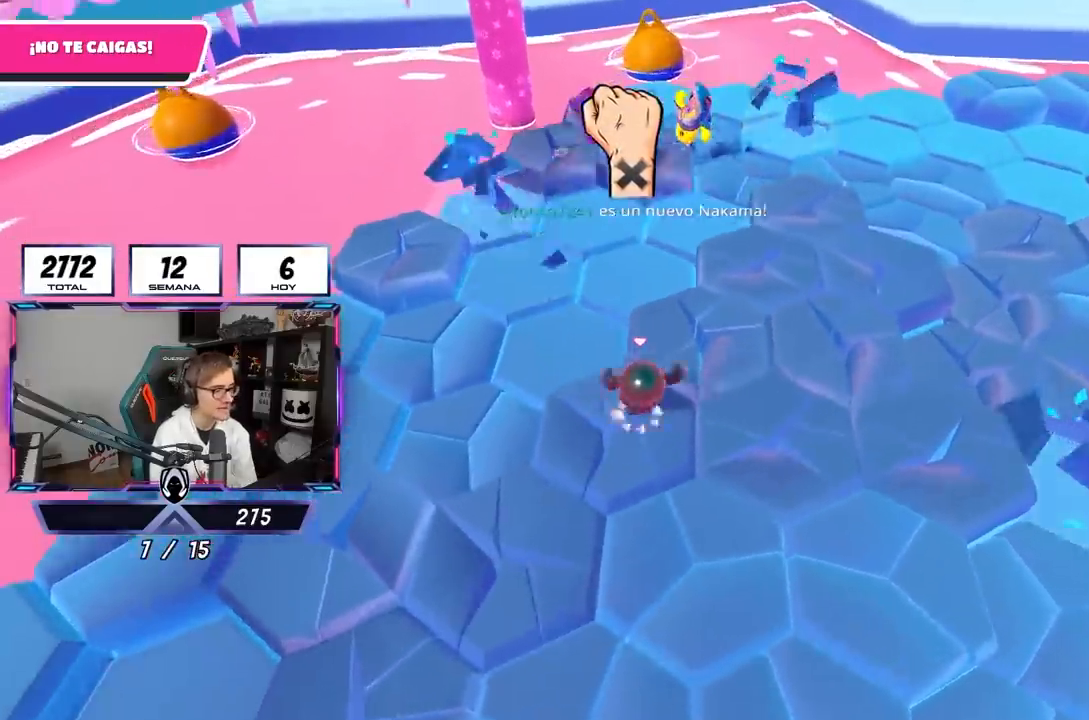
{"buttons": [], "left_stick": "left", "right_stick": "down-left", "events": [[133, "left_stick", "up-left"], [200, "CROSS", "up"], [200, "left_stick", "left"], [333, "right_stick", "down-left"]]}
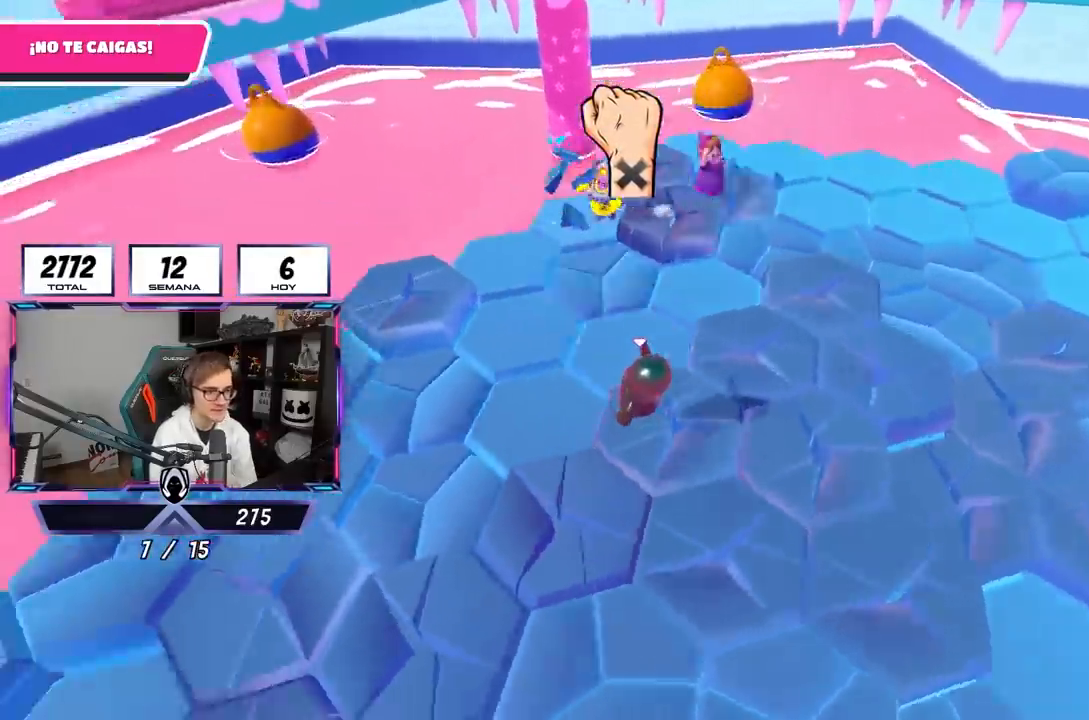
{"buttons": [], "left_stick": "up-left", "right_stick": "center", "events": [[200, "left_stick", "up-left"], [233, "CROSS", "down"], [233, "right_stick", "center"], [433, "CROSS", "up"]]}
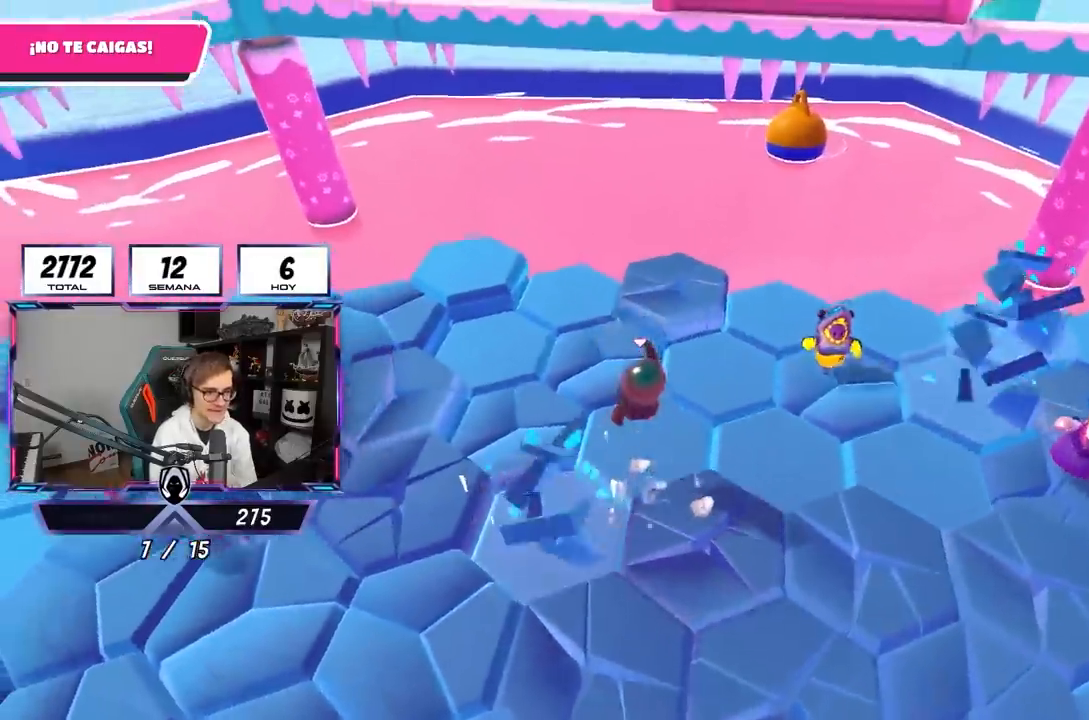
{"buttons": [], "left_stick": "up-left", "right_stick": "up-left", "events": [[33, "right_stick", "down"], [100, "left_stick", "left"], [333, "right_stick", "left"], [467, "right_stick", "up-left"], [500, "left_stick", "up-left"]]}
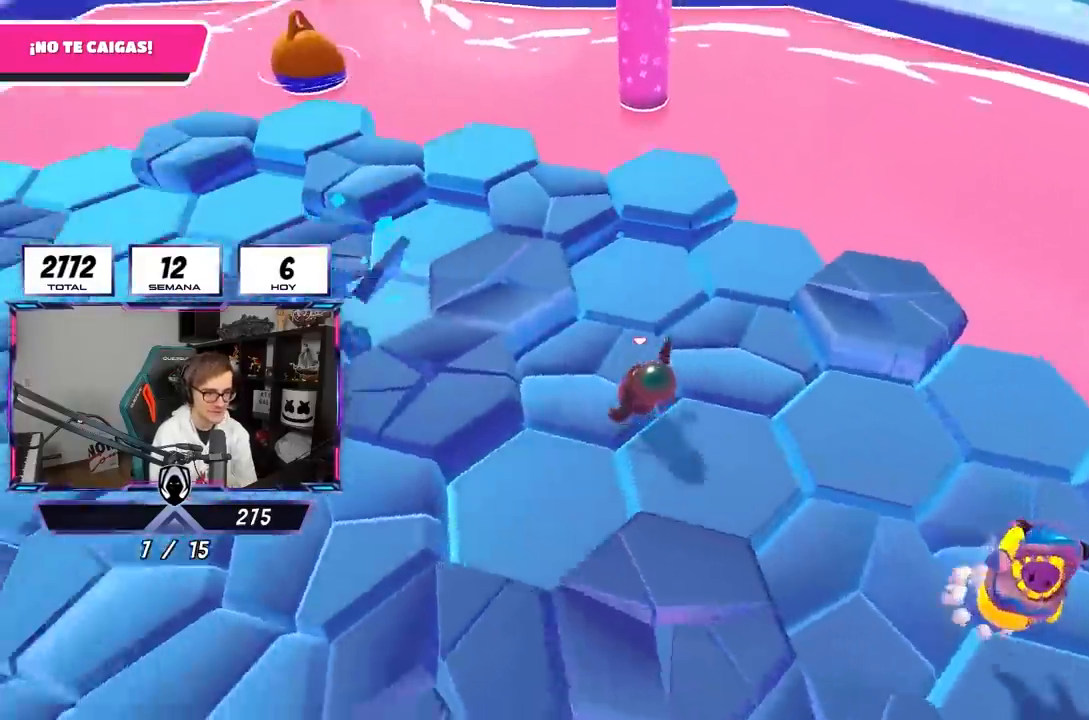
{"buttons": [], "left_stick": "up", "right_stick": "left", "events": [[33, "CROSS", "down"], [67, "right_stick", "center"], [233, "CROSS", "up"], [233, "right_stick", "down-left"], [317, "left_stick", "up"], [383, "right_stick", "left"]]}
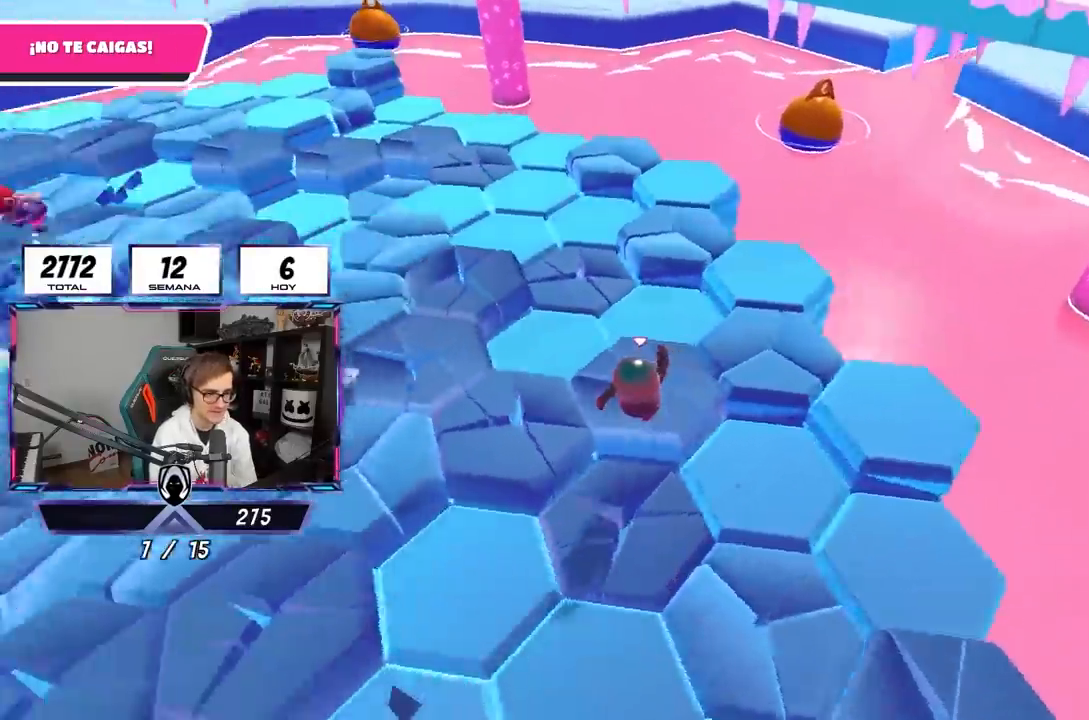
{"buttons": [], "left_stick": "up", "right_stick": "center", "events": [[50, "left_stick", "up-left"], [167, "right_stick", "center"], [200, "CROSS", "down"], [233, "left_stick", "up"], [400, "CROSS", "up"]]}
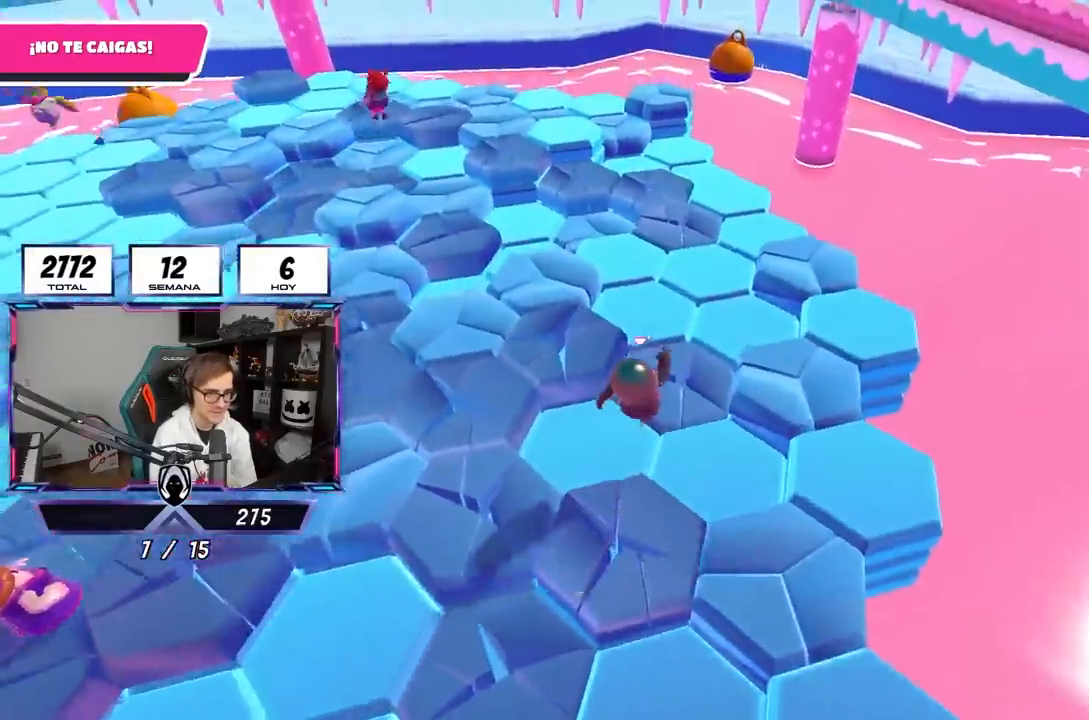
{"buttons": ["CROSS"], "left_stick": "up", "right_stick": "center", "events": [[17, "left_stick", "up-left"], [50, "right_stick", "left"], [267, "left_stick", "up"], [467, "right_stick", "center"], [500, "CROSS", "down"]]}
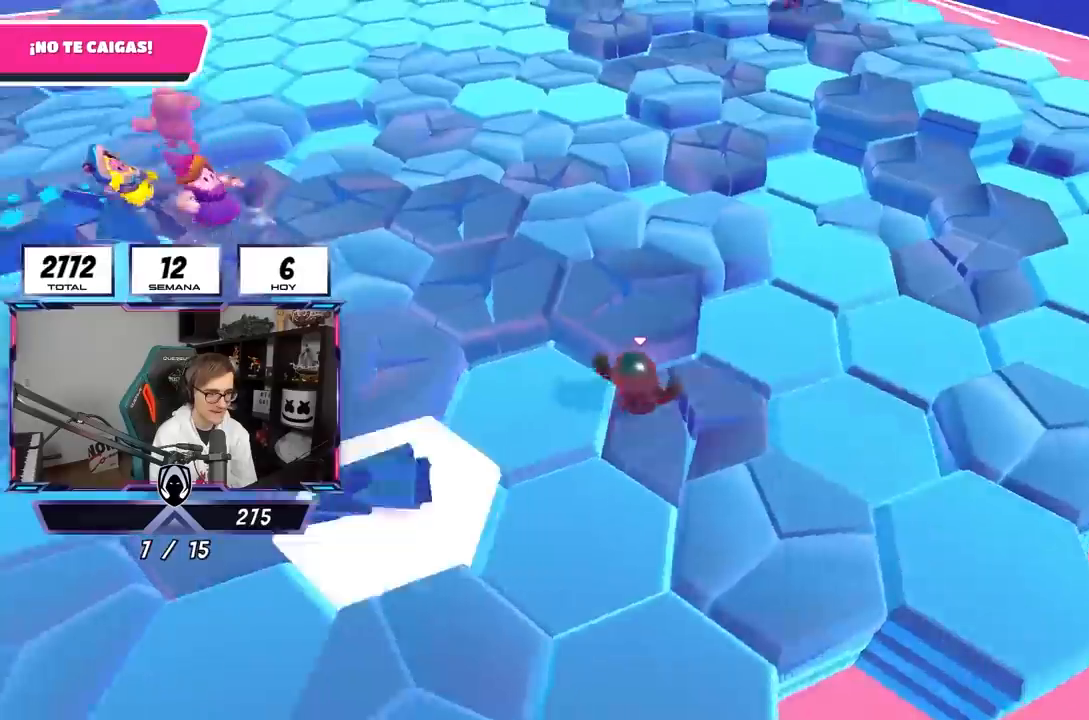
{"buttons": [], "left_stick": "up-left", "right_stick": "down-left", "events": [[200, "CROSS", "up"], [233, "left_stick", "up-left"], [300, "right_stick", "down-left"]]}
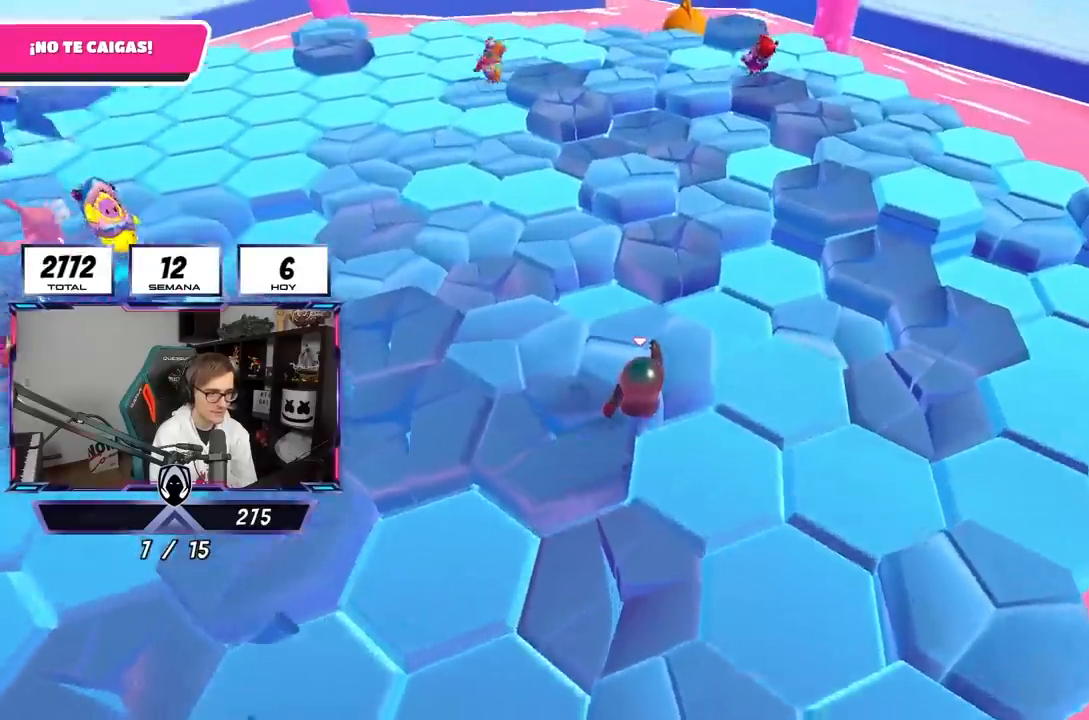
{"buttons": [], "left_stick": "up", "right_stick": "center", "events": [[67, "right_stick", "center"], [83, "left_stick", "up"], [167, "CROSS", "down"], [250, "left_stick", "up-right"], [300, "CROSS", "up"], [483, "left_stick", "up"]]}
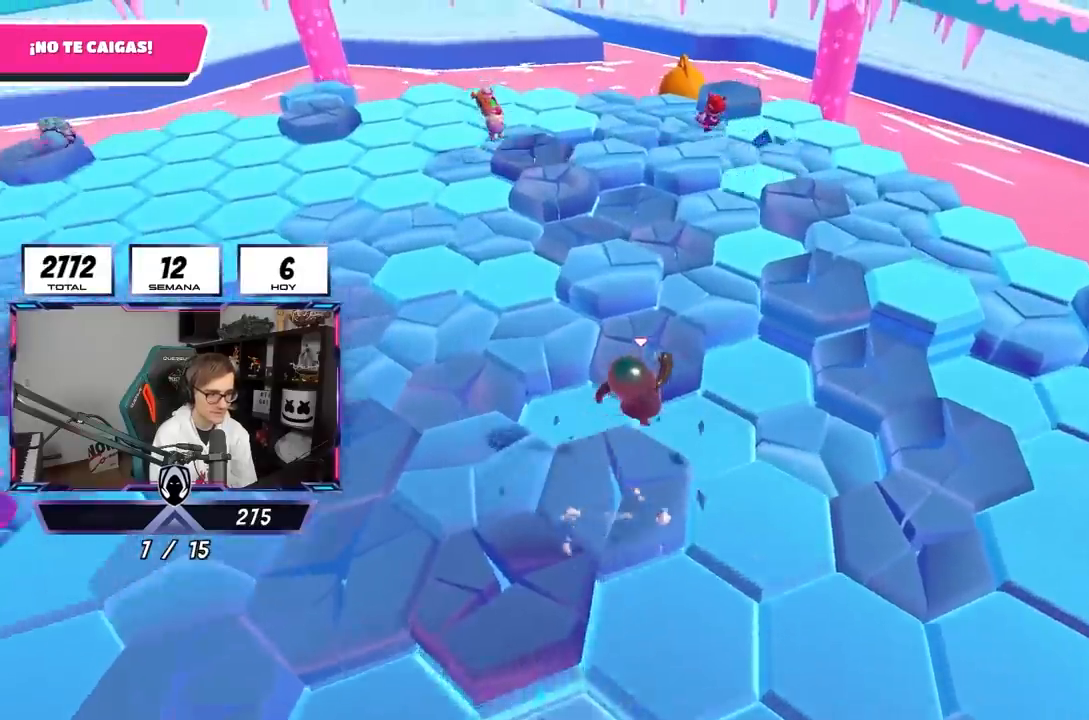
{"buttons": ["CROSS"], "left_stick": "up-left", "right_stick": "center", "events": [[67, "right_stick", "down"], [233, "left_stick", "up-right"], [267, "right_stick", "center"], [467, "left_stick", "up-left"], [500, "CROSS", "down"]]}
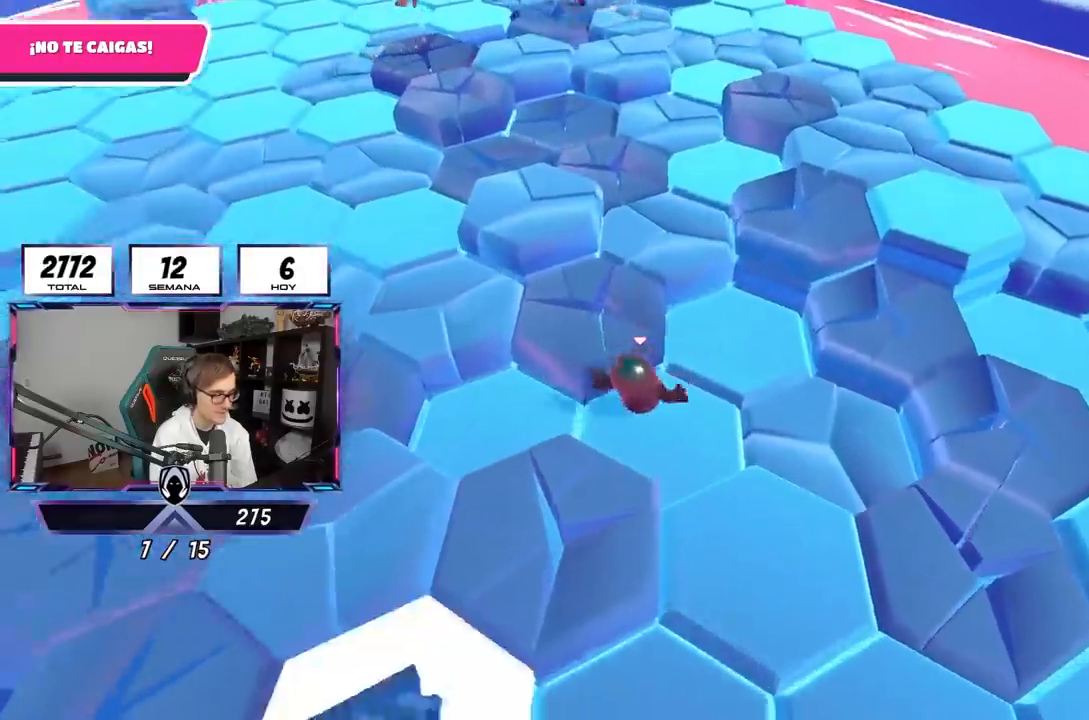
{"buttons": [], "left_stick": "up-left", "right_stick": "center", "events": [[300, "CROSS", "up"]]}
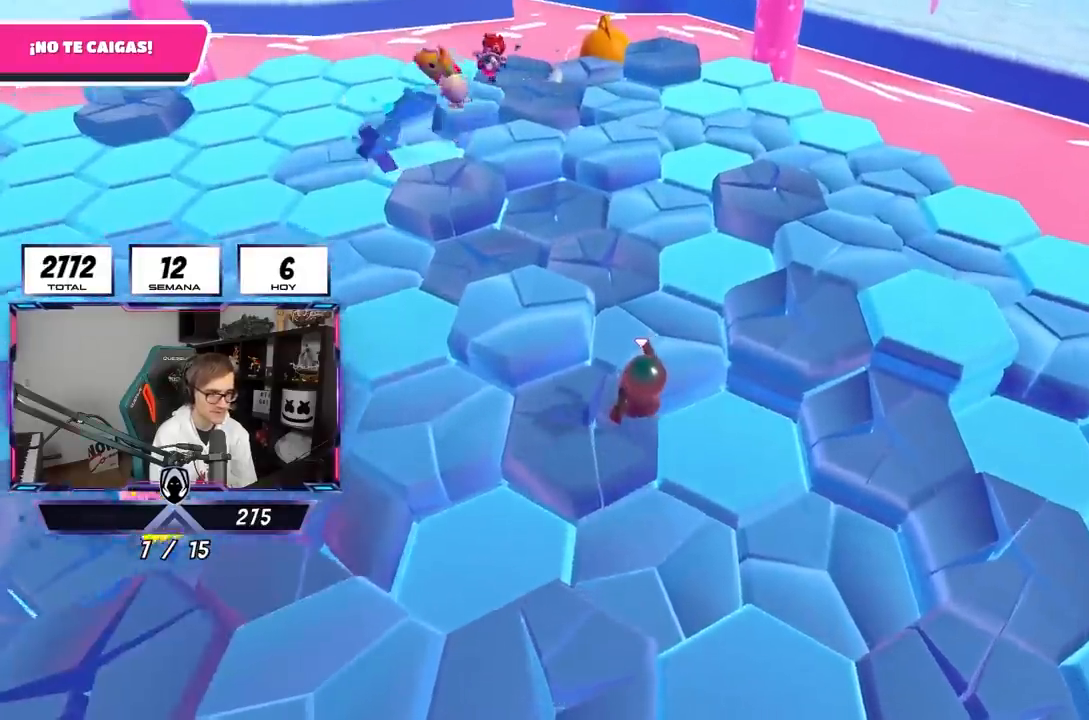
{"buttons": [], "left_stick": "up-left", "right_stick": "down-left", "events": [[133, "CROSS", "down"], [333, "CROSS", "up"], [400, "right_stick", "down-left"]]}
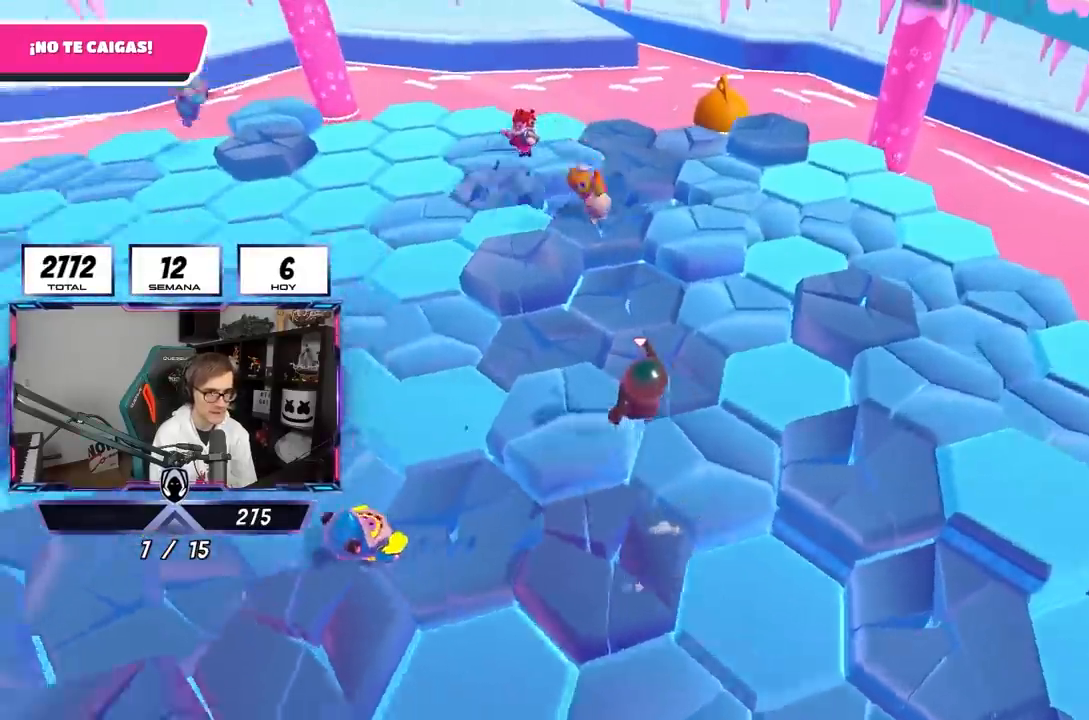
{"buttons": ["CROSS"], "left_stick": "up", "right_stick": "center", "events": [[67, "left_stick", "up"], [100, "right_stick", "center"], [333, "CROSS", "down"]]}
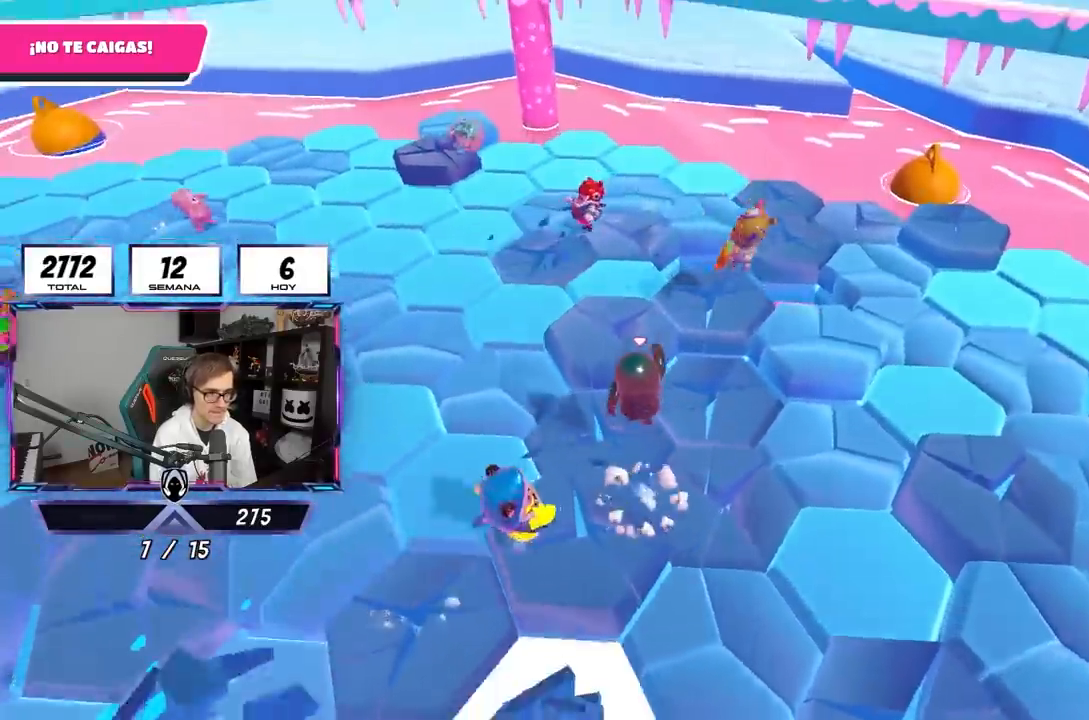
{"buttons": [], "left_stick": "up", "right_stick": "center", "events": [[33, "CROSS", "up"], [100, "left_stick", "right"], [200, "right_stick", "down"], [400, "right_stick", "center"], [500, "left_stick", "up"]]}
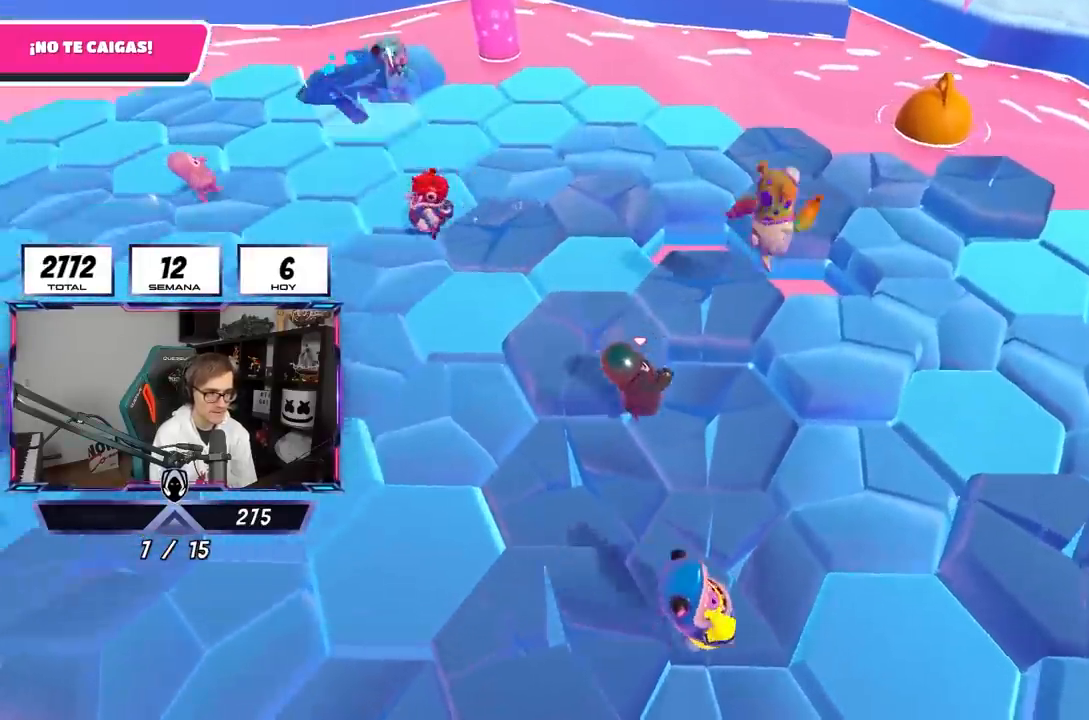
{"buttons": [], "left_stick": "left", "right_stick": "center", "events": [[100, "left_stick", "left"], [133, "CROSS", "down"], [400, "CROSS", "up"]]}
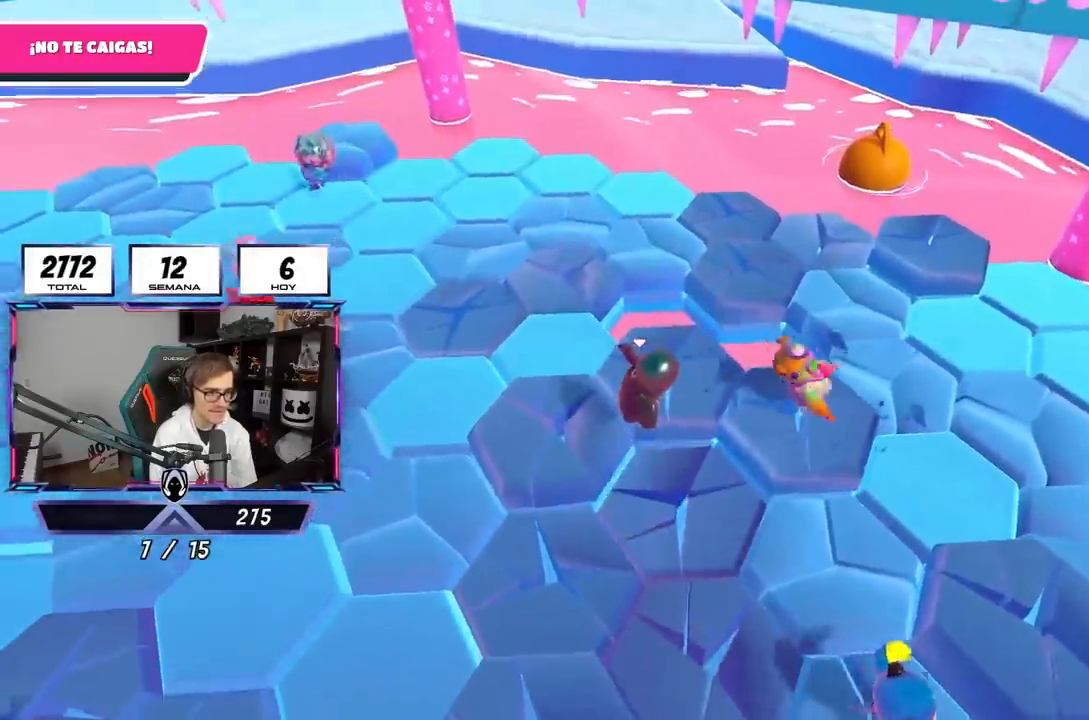
{"buttons": [], "left_stick": "up", "right_stick": "down-left", "events": [[233, "CROSS", "down"], [333, "left_stick", "up"], [367, "CROSS", "up"], [400, "right_stick", "down-left"]]}
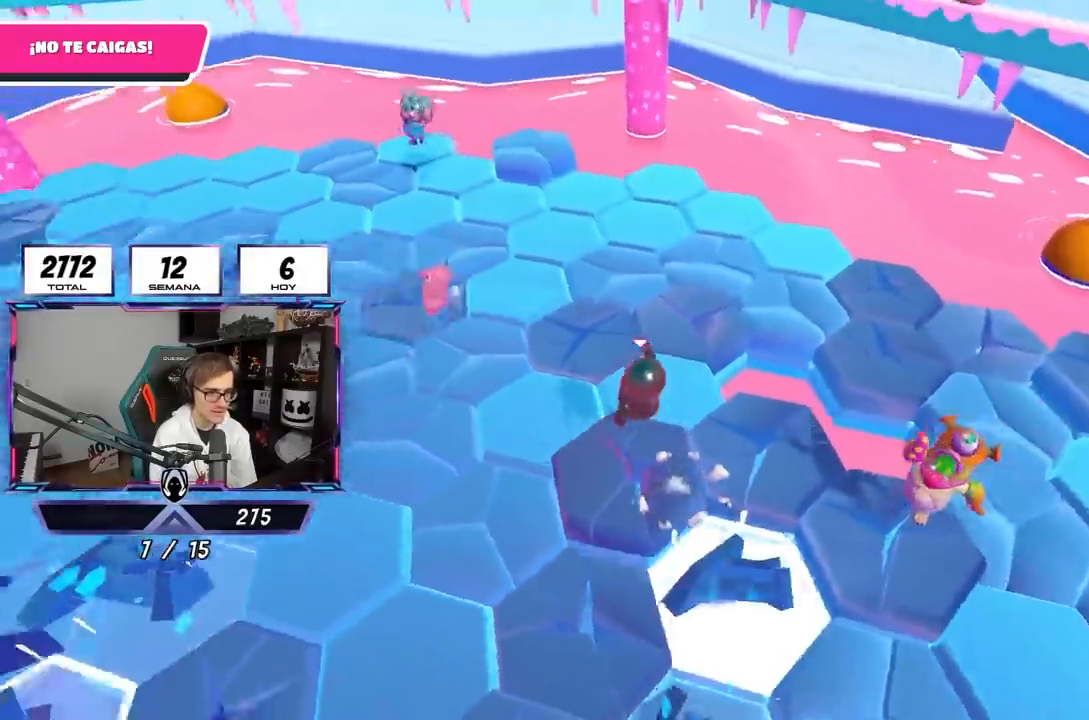
{"buttons": [], "left_stick": "up", "right_stick": "center", "events": [[33, "left_stick", "up-left"], [167, "right_stick", "center"], [200, "left_stick", "up"]]}
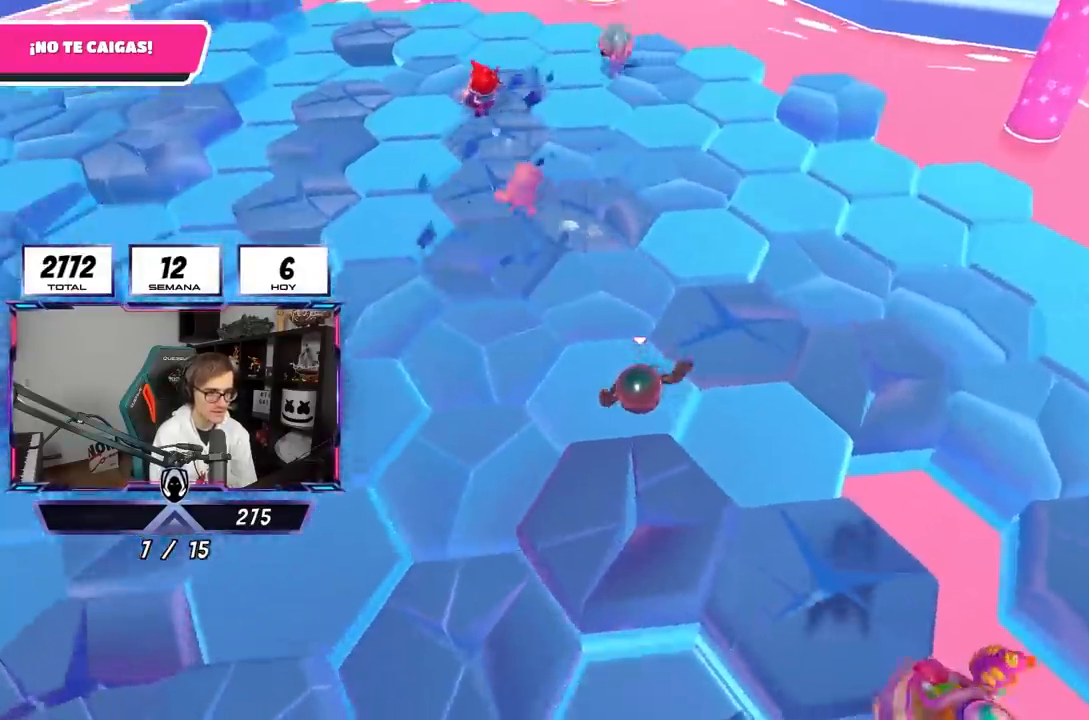
{"buttons": [], "left_stick": "up", "right_stick": "down-left", "events": [[33, "CROSS", "down"], [200, "CROSS", "up"], [300, "right_stick", "left"], [433, "right_stick", "down-left"]]}
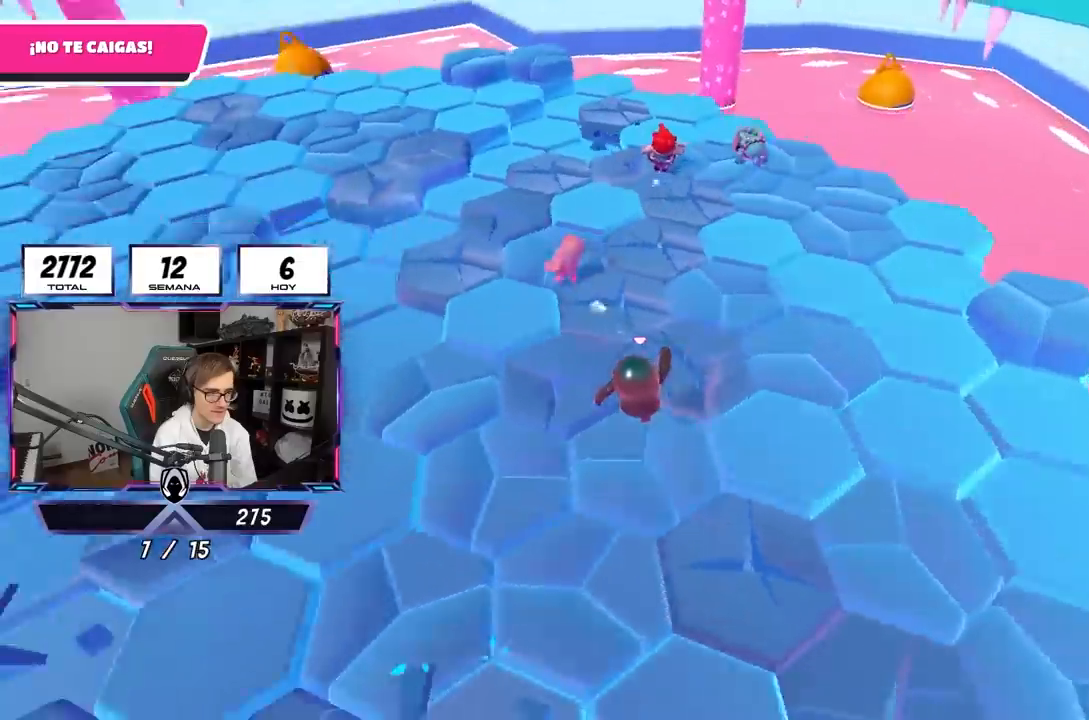
{"buttons": [], "left_stick": "up-right", "right_stick": "center", "events": [[33, "right_stick", "center"], [100, "right_stick", "up-left"], [233, "right_stick", "center"], [300, "CROSS", "down"], [450, "left_stick", "up-right"], [500, "CROSS", "up"]]}
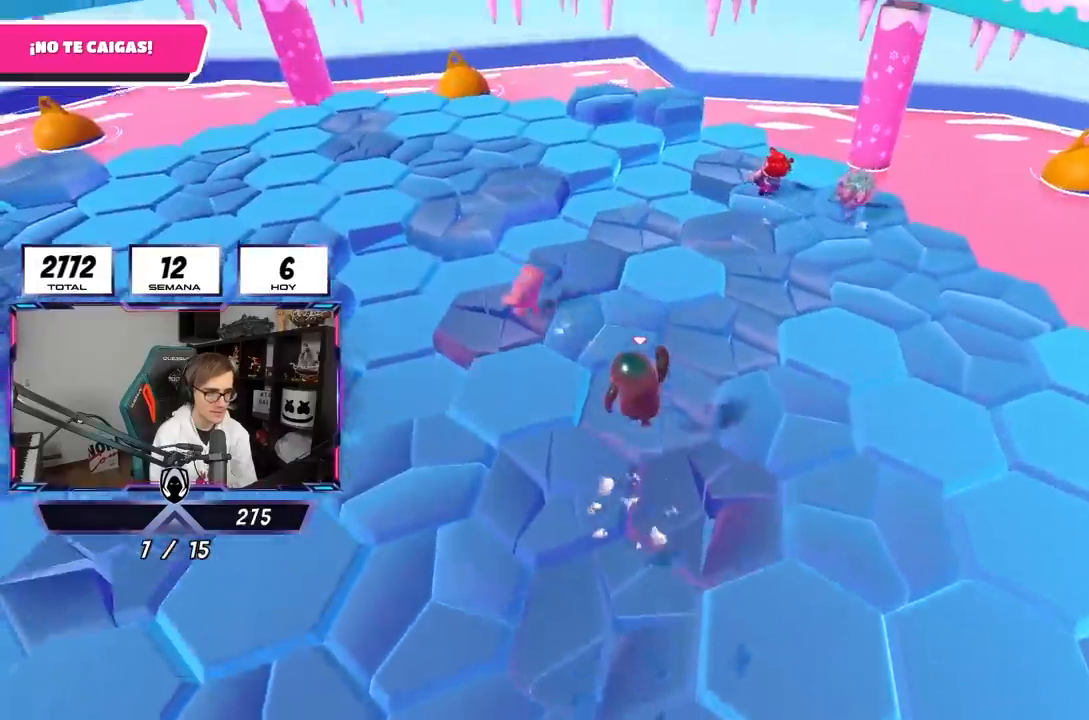
{"buttons": [], "left_stick": "up-left", "right_stick": "center", "events": [[233, "left_stick", "up"], [233, "right_stick", "down"], [400, "left_stick", "up-left"], [400, "right_stick", "center"]]}
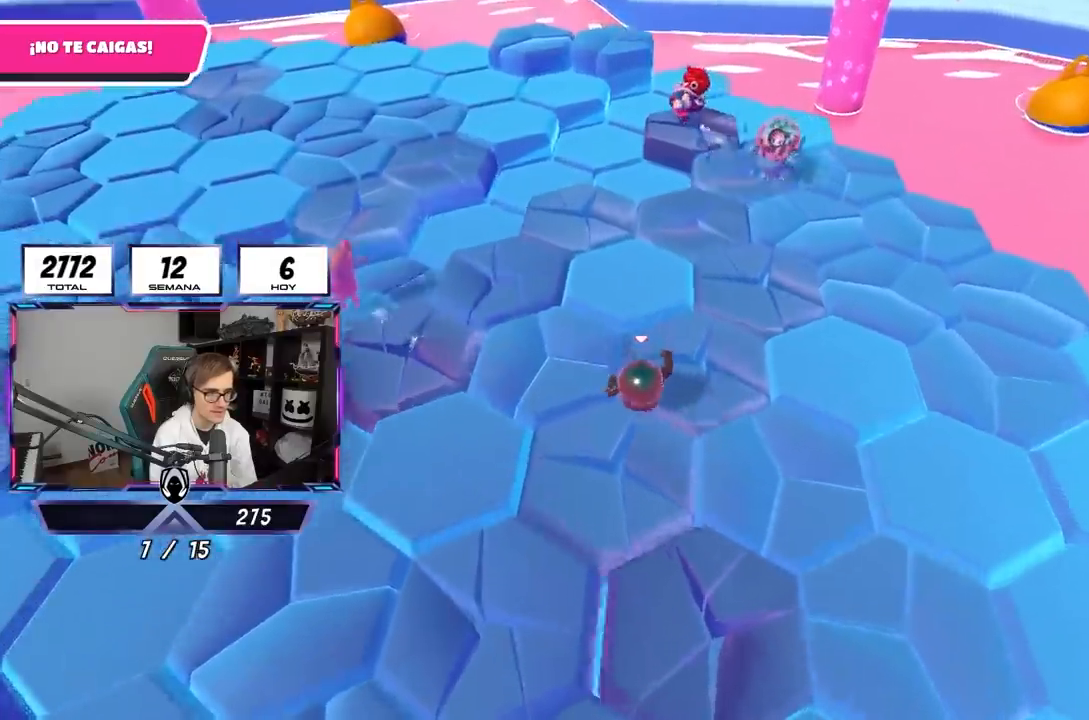
{"buttons": [], "left_stick": "up", "right_stick": "down-left", "events": [[67, "CROSS", "down"], [200, "left_stick", "up-right"], [233, "CROSS", "up"], [400, "left_stick", "up"], [500, "right_stick", "down-left"]]}
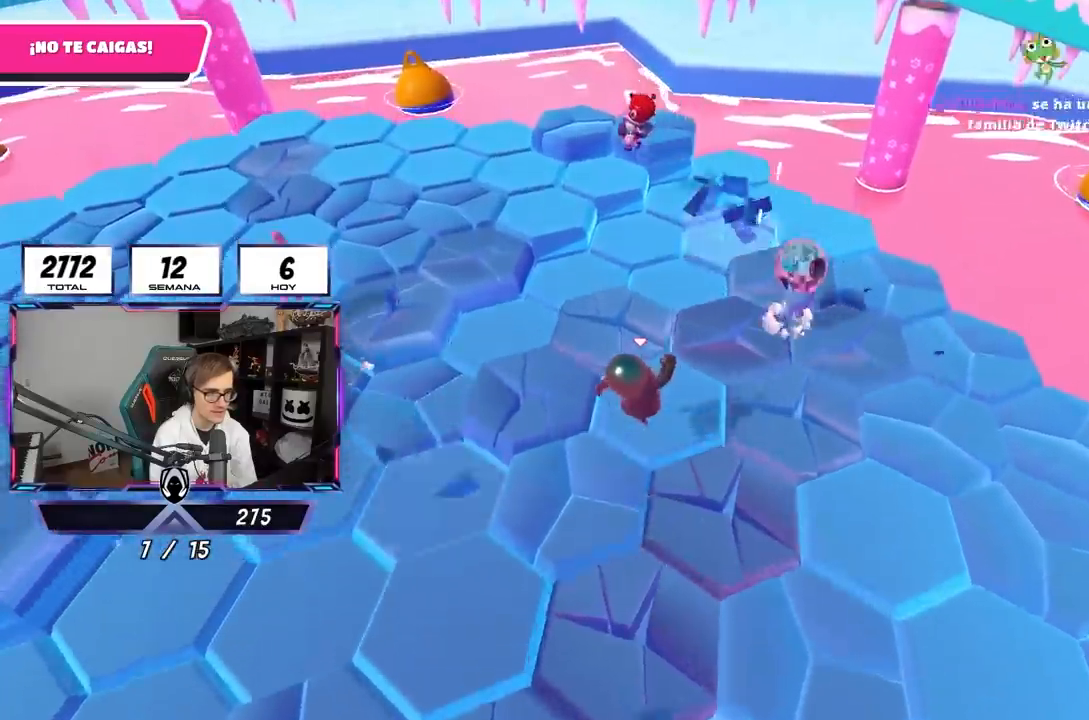
{"buttons": [], "left_stick": "up-left", "right_stick": "center", "events": [[17, "left_stick", "up-left"], [150, "right_stick", "left"], [267, "right_stick", "center"]]}
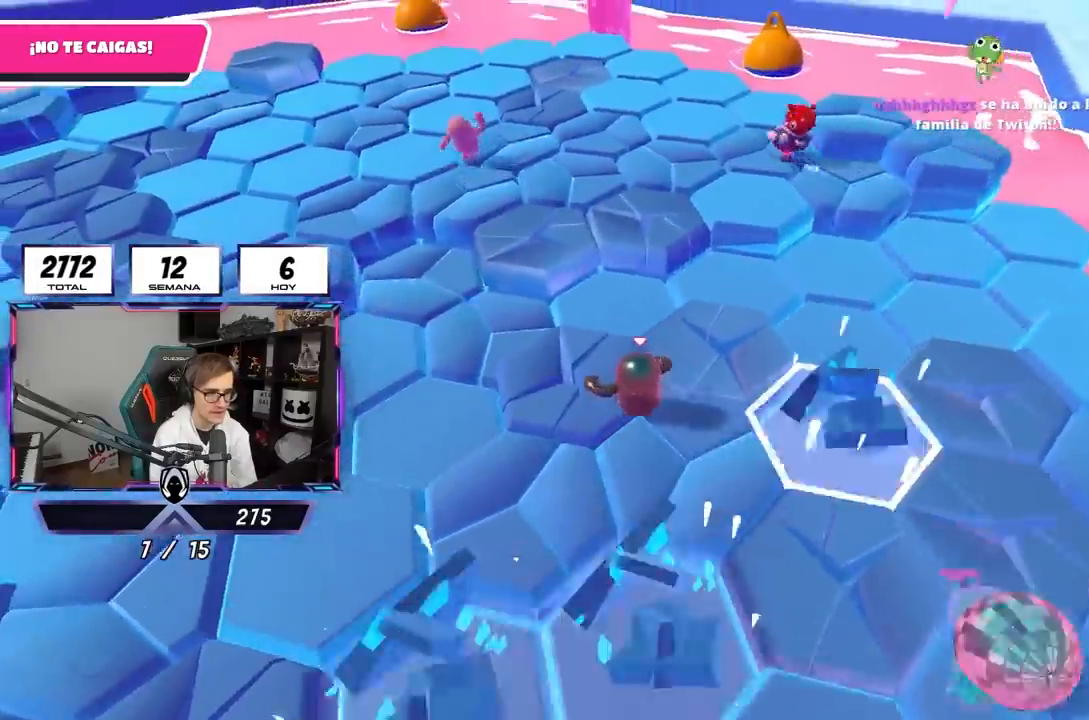
{"buttons": [], "left_stick": "up", "right_stick": "left", "events": [[67, "right_stick", "left"], [200, "right_stick", "center"], [267, "CROSS", "down"], [400, "CROSS", "up"], [433, "right_stick", "down-left"], [467, "left_stick", "up"], [500, "right_stick", "left"]]}
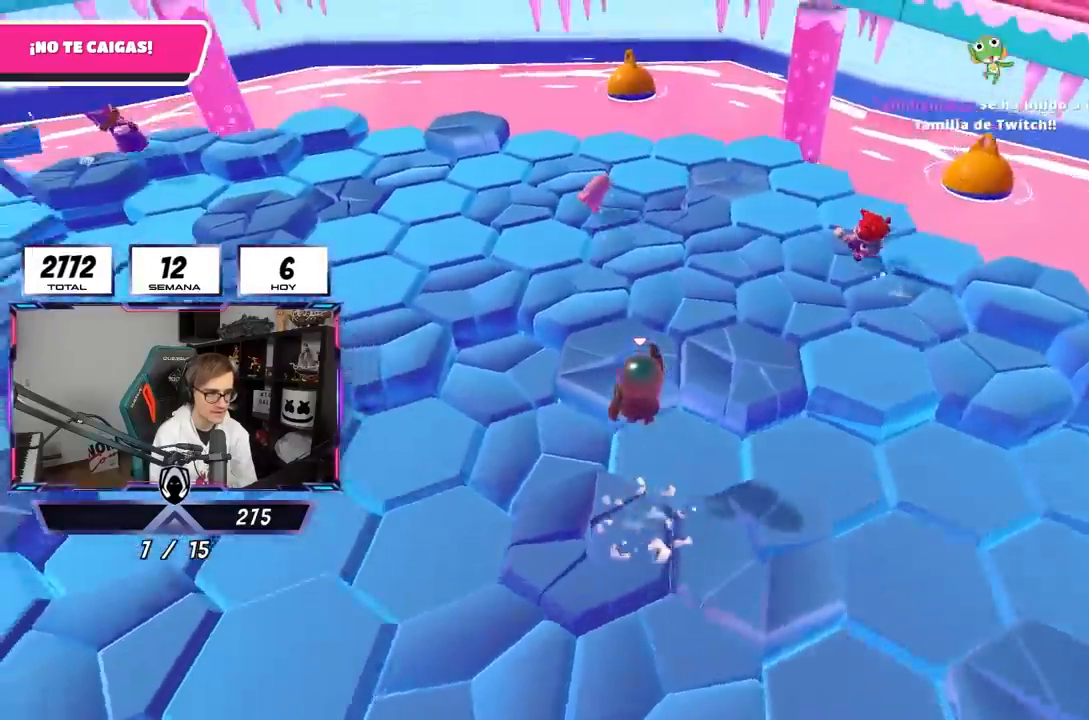
{"buttons": ["CROSS"], "left_stick": "up", "right_stick": "center", "events": [[167, "right_stick", "up-left"], [300, "right_stick", "center"], [500, "CROSS", "down"]]}
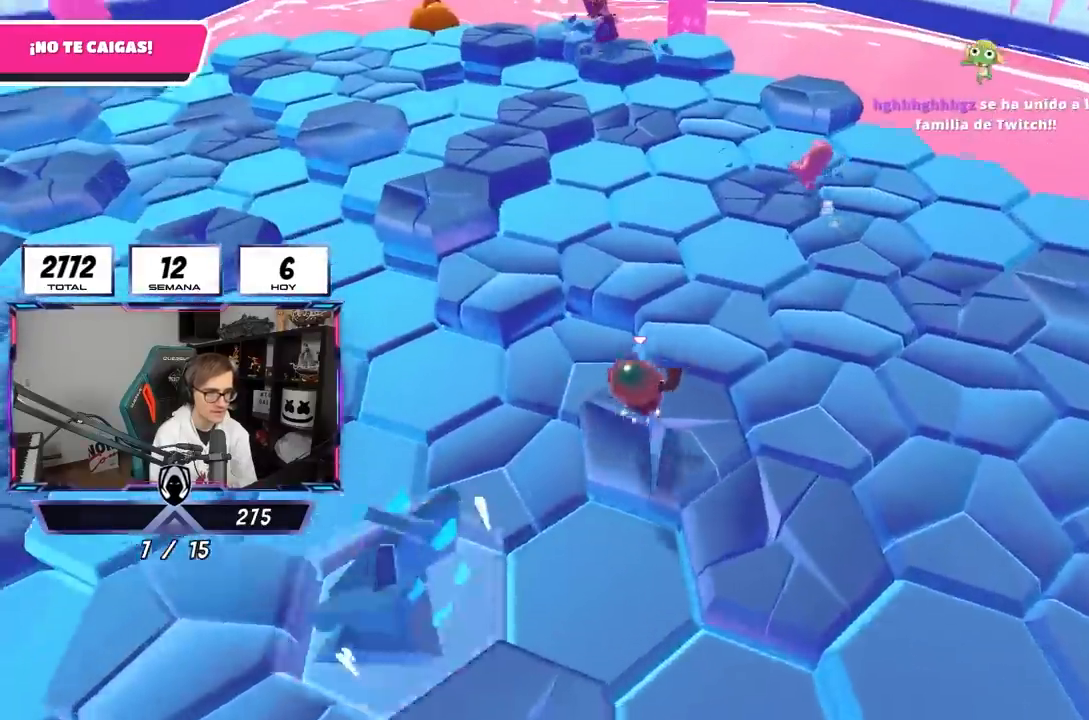
{"buttons": [], "left_stick": "up-right", "right_stick": "down", "events": [[217, "left_stick", "up-right"], [233, "CROSS", "up"], [367, "right_stick", "down"]]}
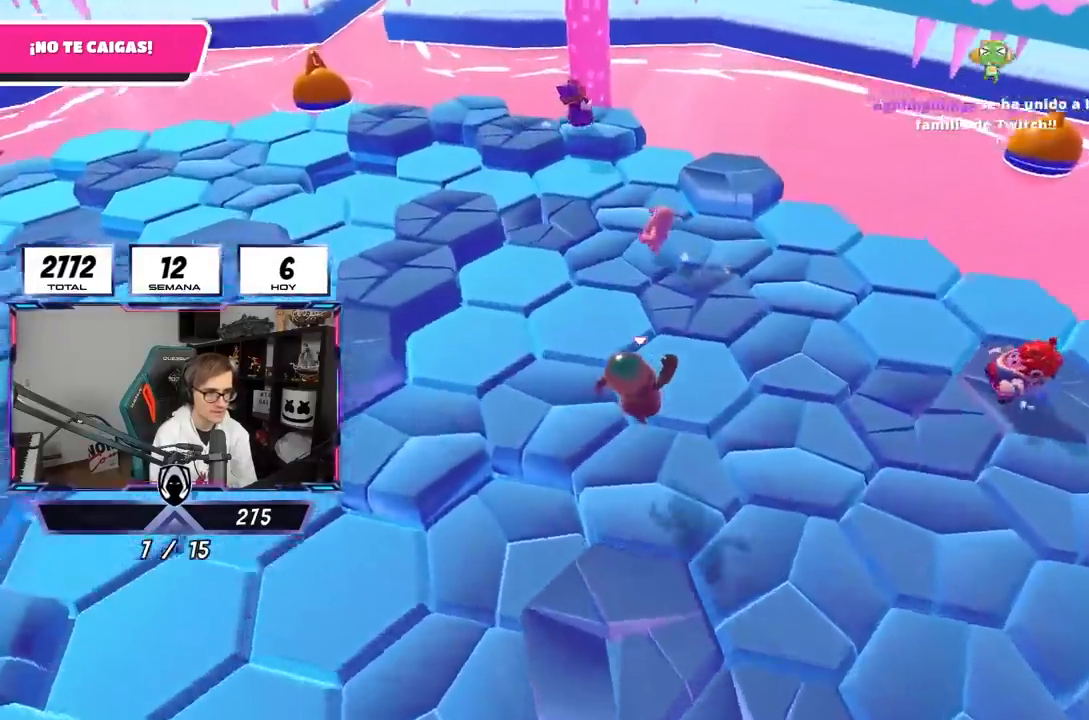
{"buttons": [], "left_stick": "right", "right_stick": "center", "events": [[100, "right_stick", "center"], [133, "left_stick", "right"], [233, "CROSS", "down"], [433, "CROSS", "up"]]}
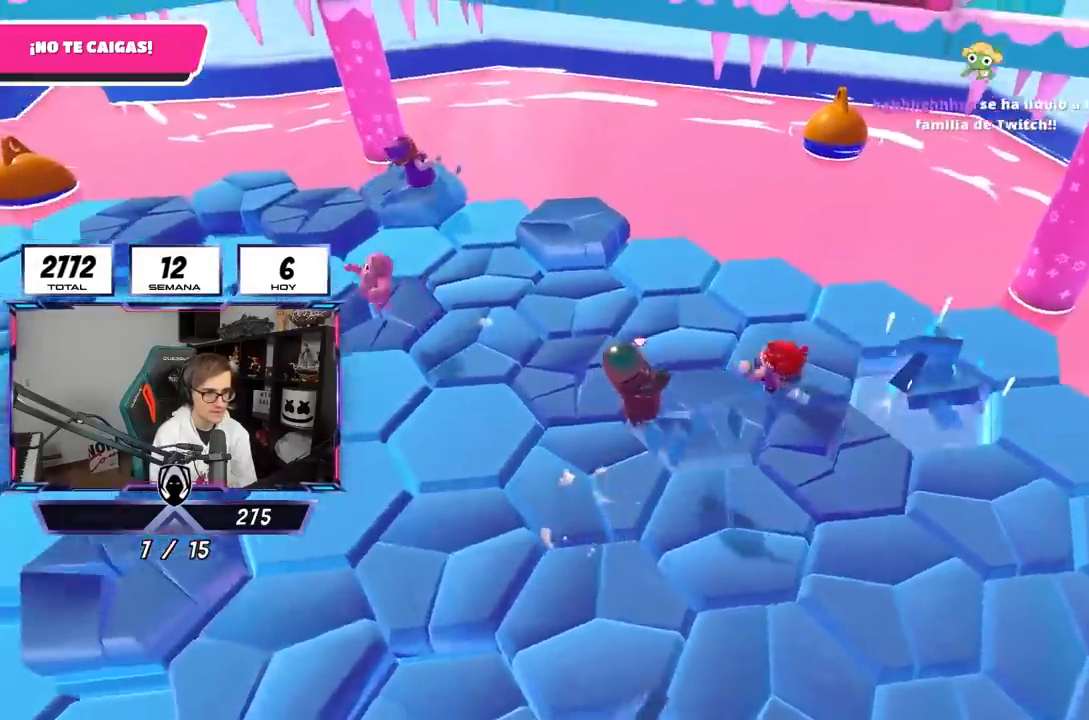
{"buttons": ["CROSS"], "left_stick": "up-left", "right_stick": "center", "events": [[33, "right_stick", "down-left"], [200, "left_stick", "up"], [333, "right_stick", "center"], [367, "left_stick", "up-left"], [500, "CROSS", "down"]]}